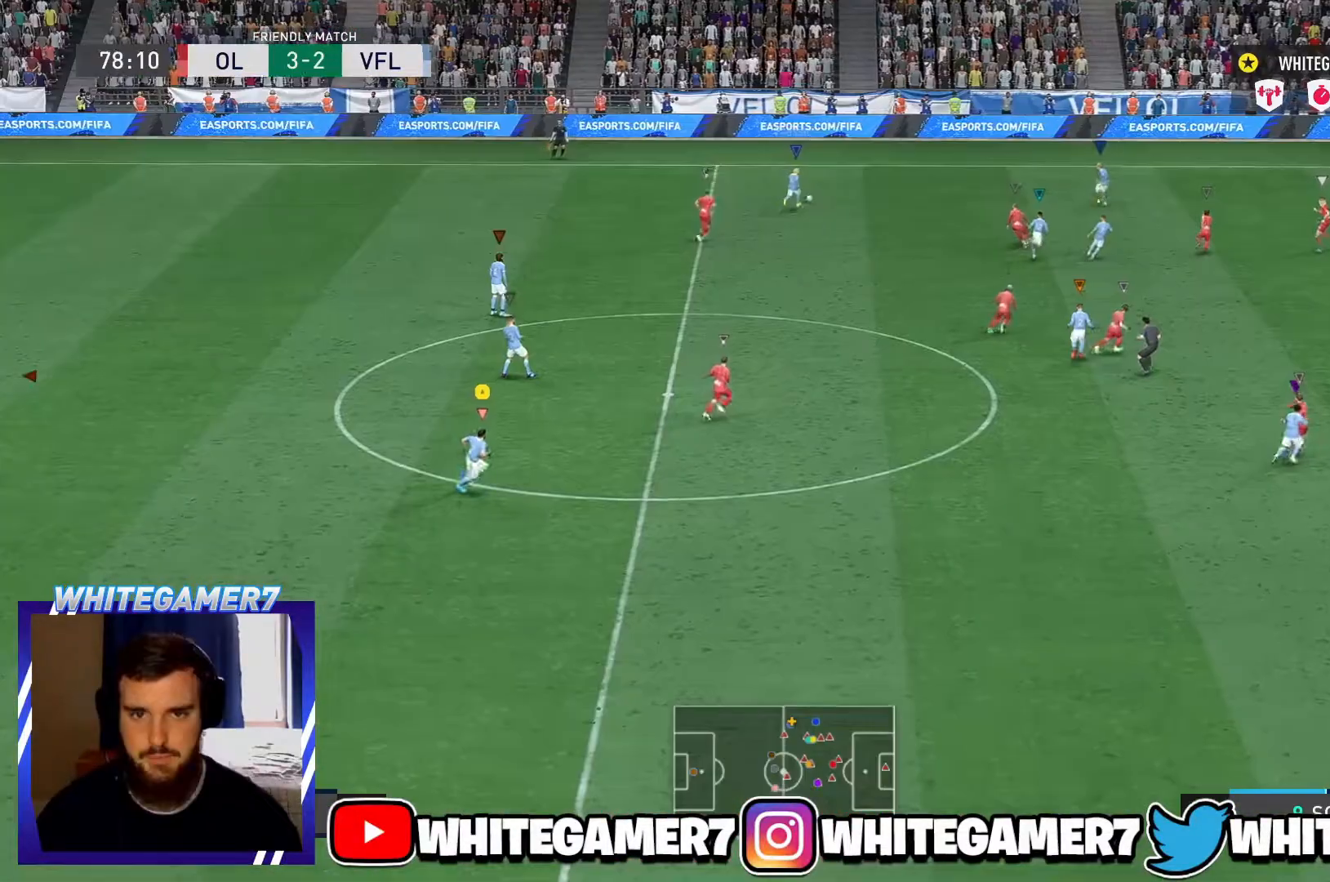
Gameplay with a controller (Xbox layout); each line is a JSON object with the inputs held at the frame after it. "events" lists button and stick changes between this image and that frame as [ms after this image, input, new state], when the widget could be followed in between. Not read: L3 R3 right_stick.
{"buttons": [], "left_stick": "down-right", "events": [[117, "left_stick", "right"], [384, "left_stick", "down-right"]]}
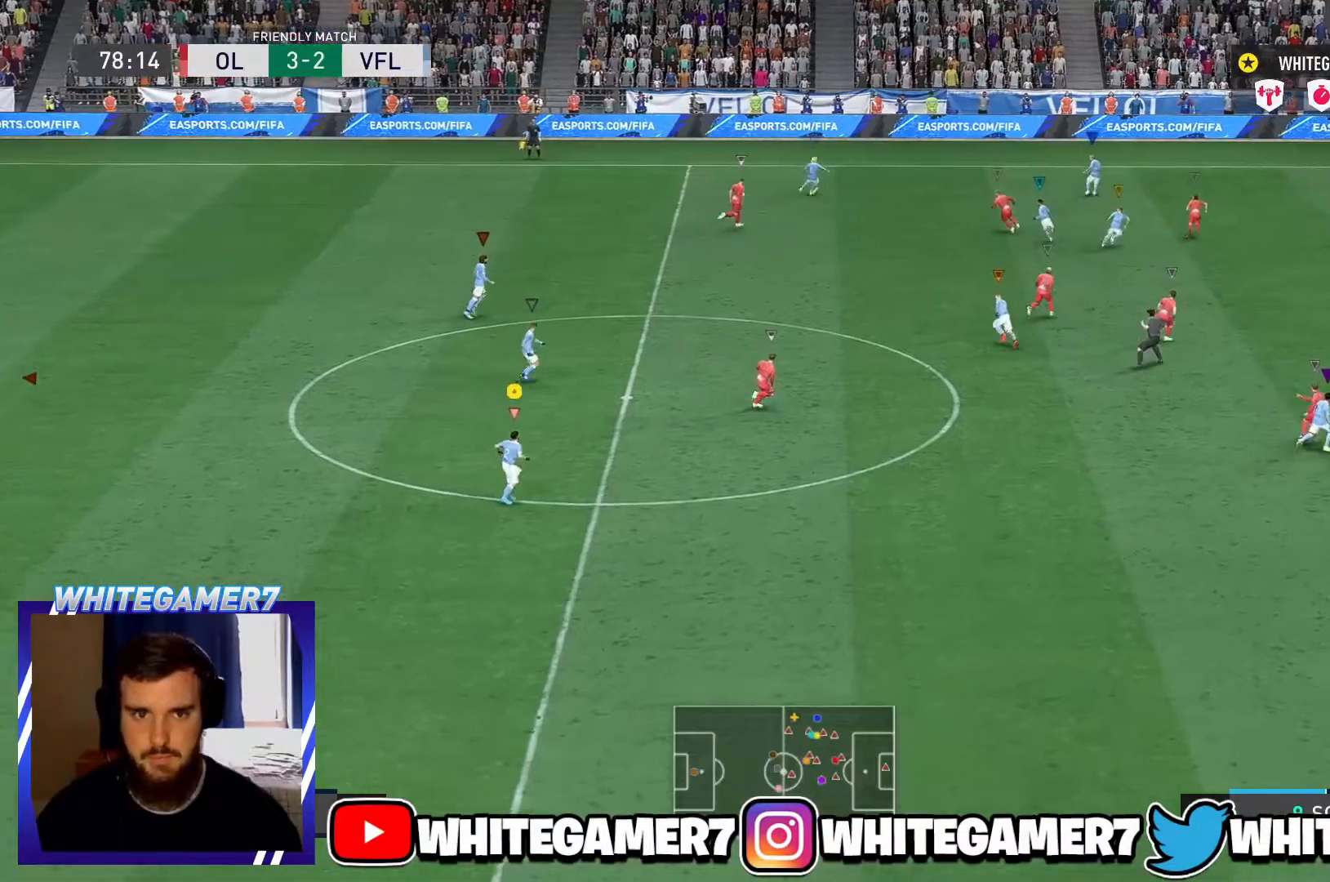
{"buttons": ["L2"], "left_stick": "down-right", "events": [[400, "L2", "down"]]}
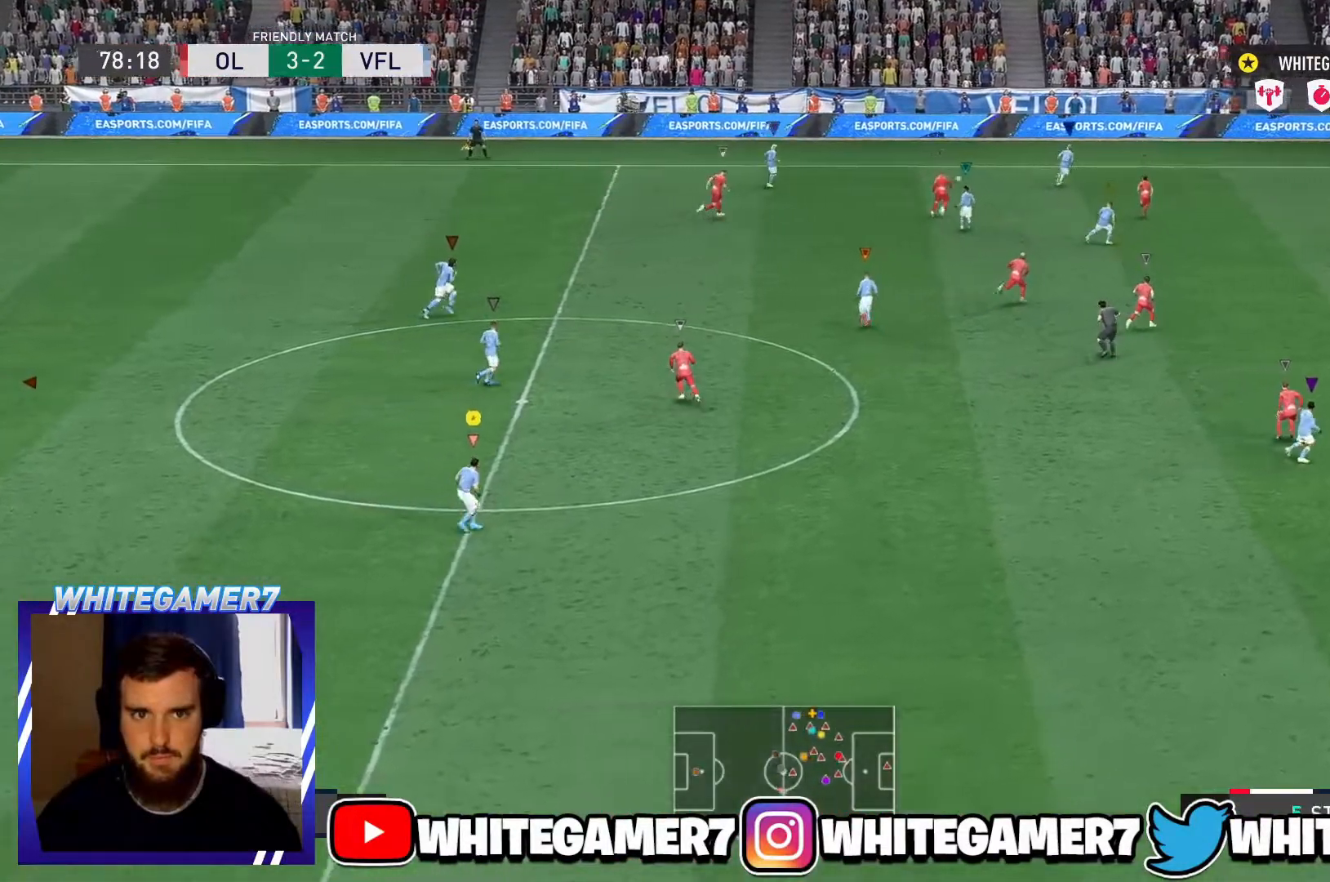
{"buttons": [], "left_stick": "down-right", "events": [[51, "L2", "up"]]}
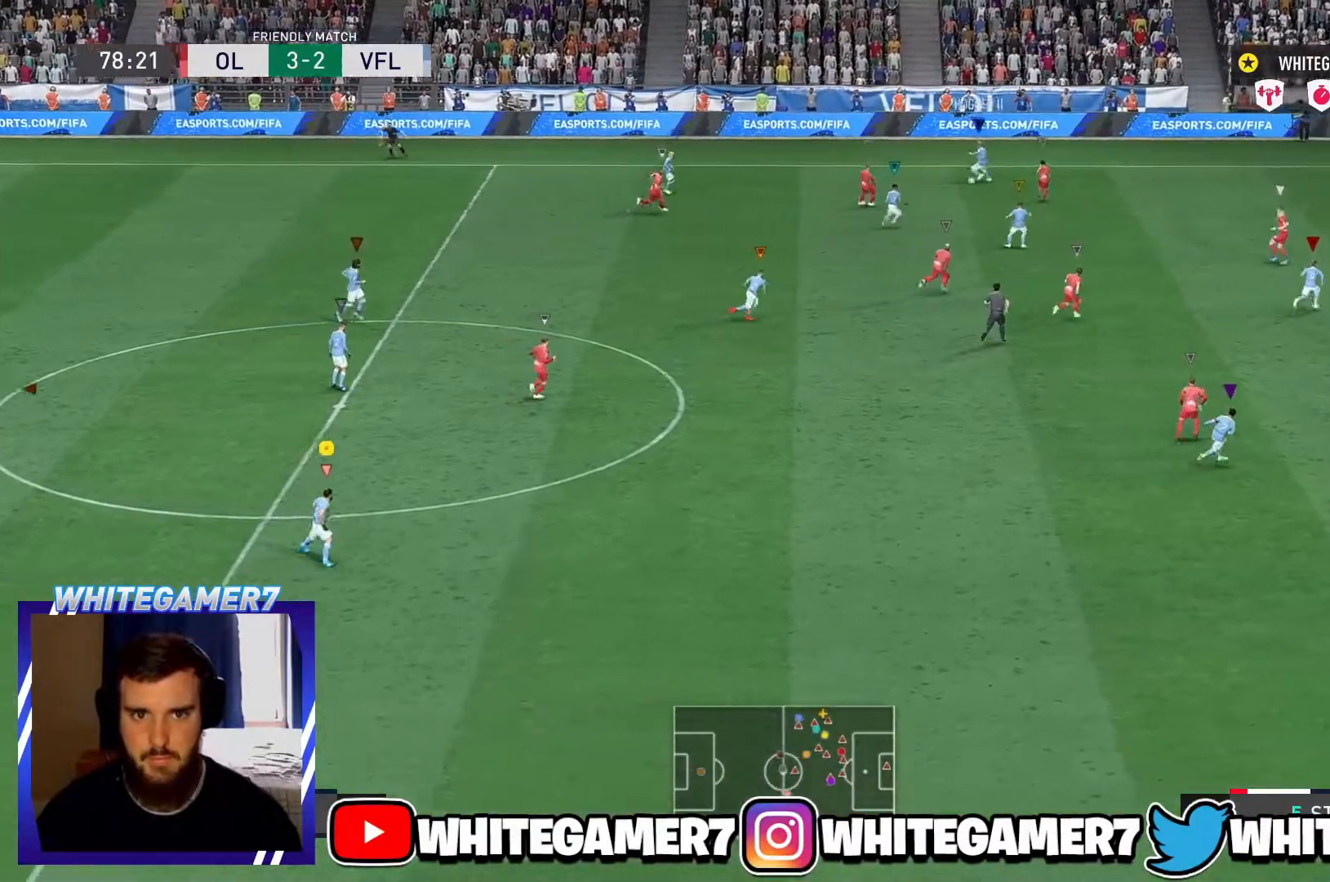
{"buttons": [], "left_stick": "down-right", "events": []}
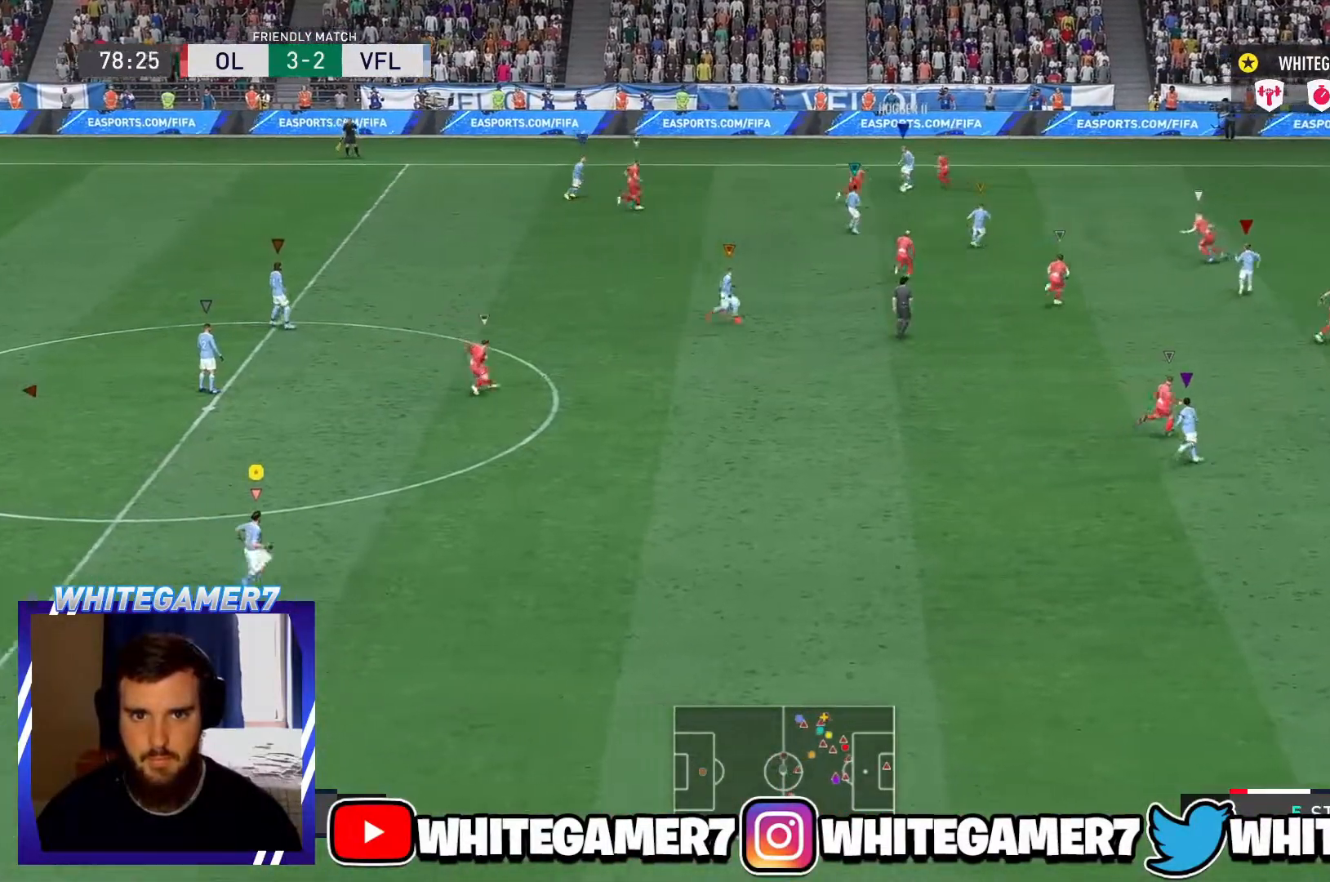
{"buttons": [], "left_stick": "center", "events": [[51, "L1", "down"], [134, "left_stick", "center"], [317, "L1", "up"]]}
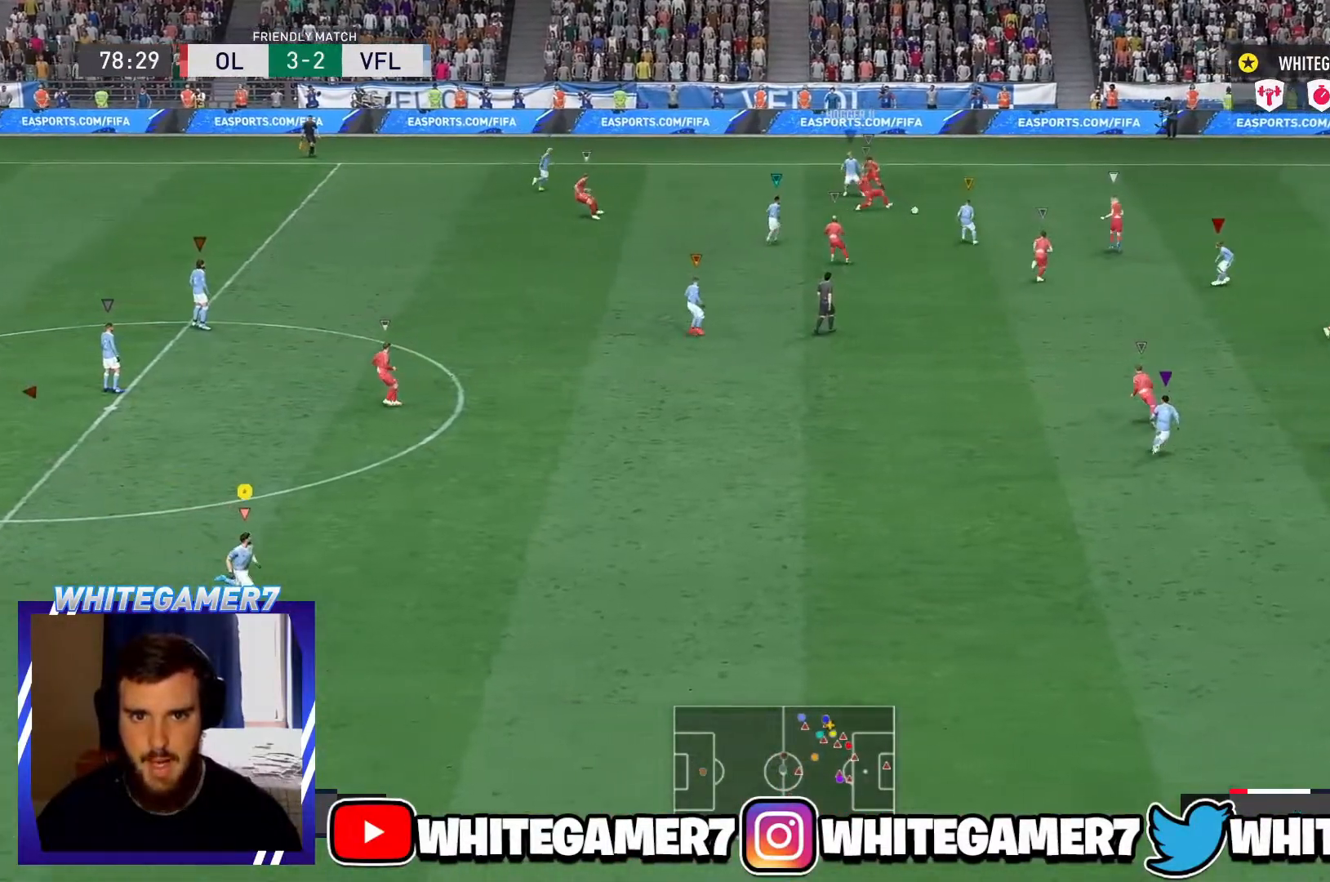
{"buttons": [], "left_stick": "center", "events": [[50, "L1", "down"], [367, "R2", "down"], [417, "R2", "up"], [434, "L1", "up"]]}
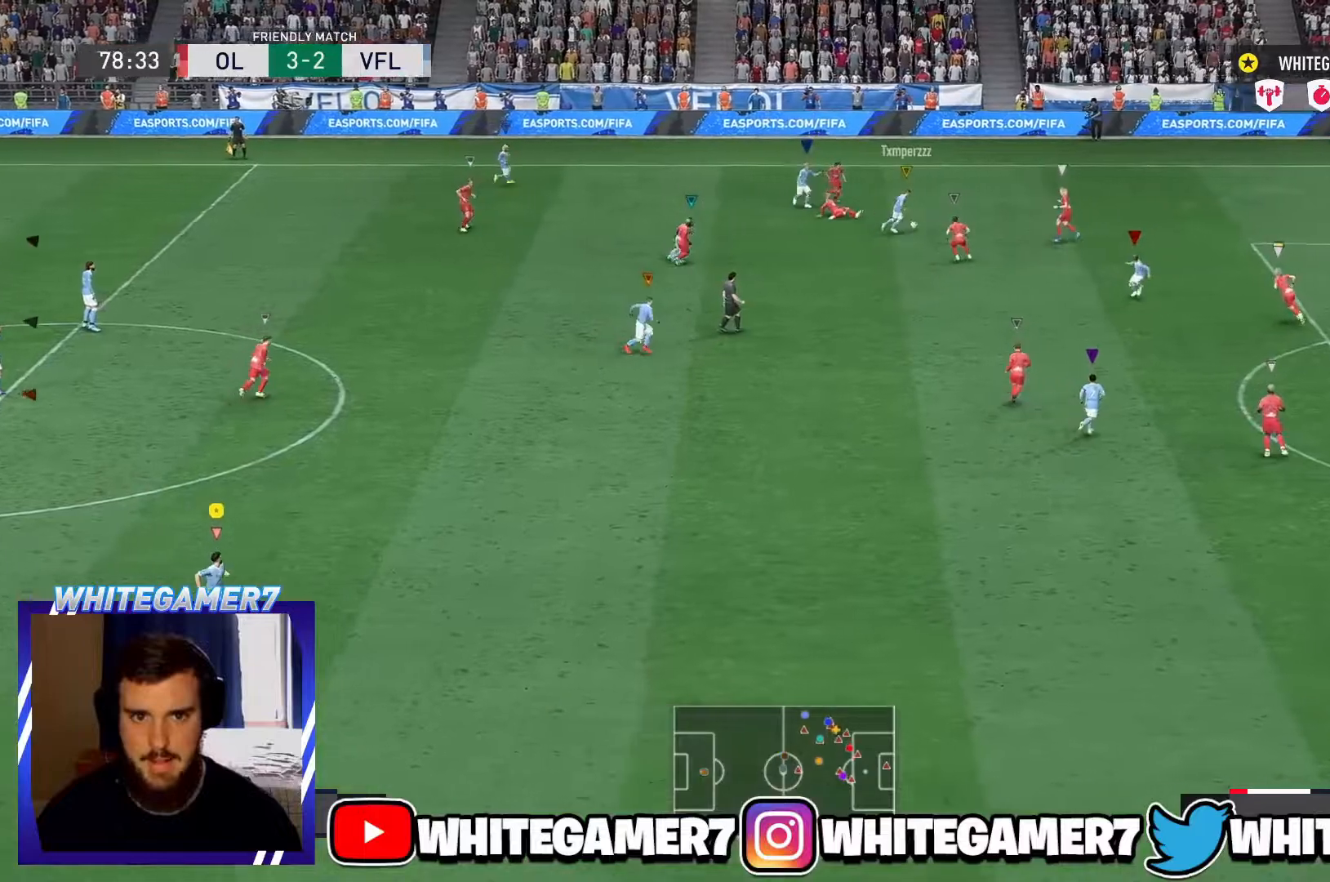
{"buttons": [], "left_stick": "center", "events": [[34, "left_stick", "down-right"], [384, "left_stick", "center"]]}
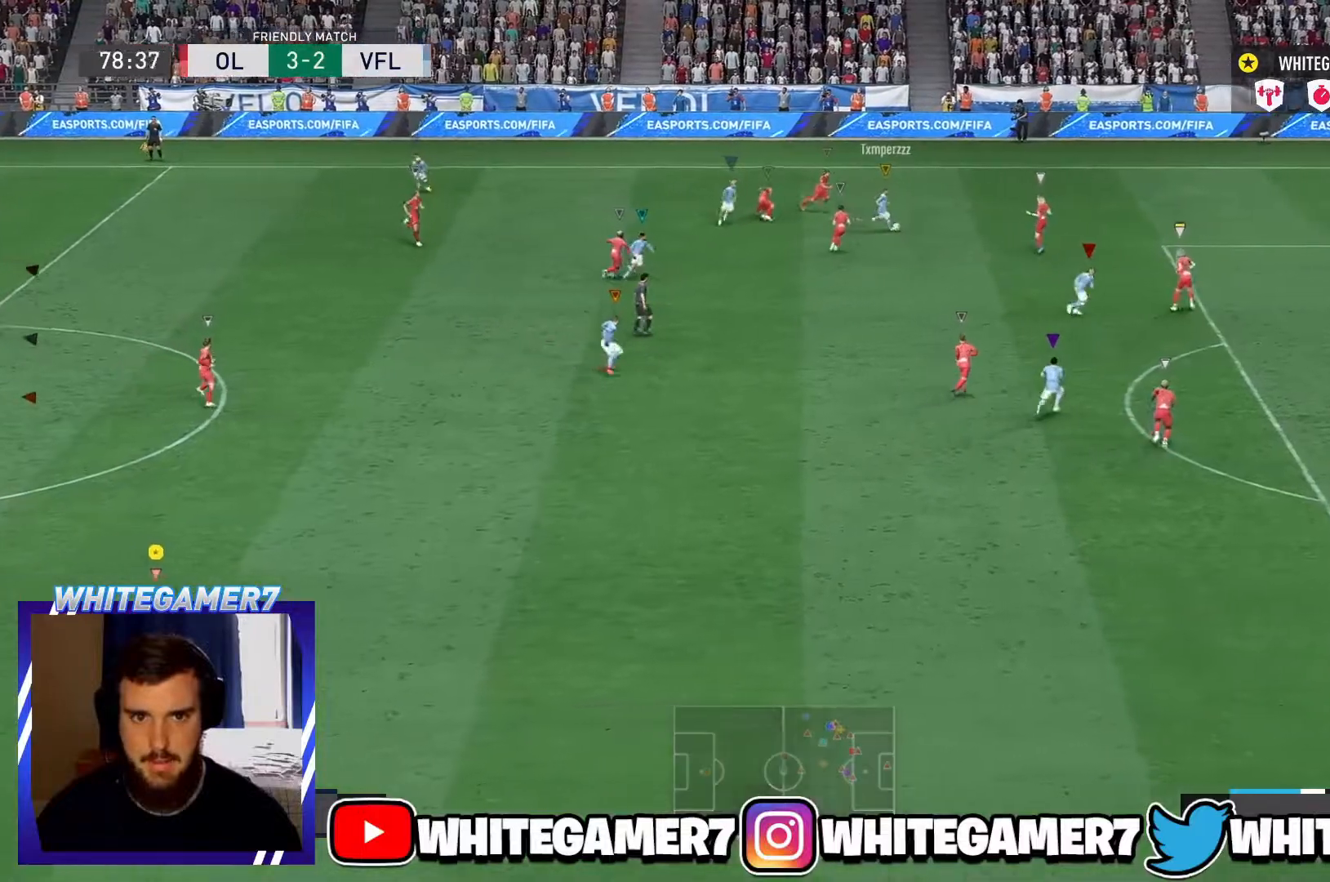
{"buttons": ["L1"], "left_stick": "down-right"}
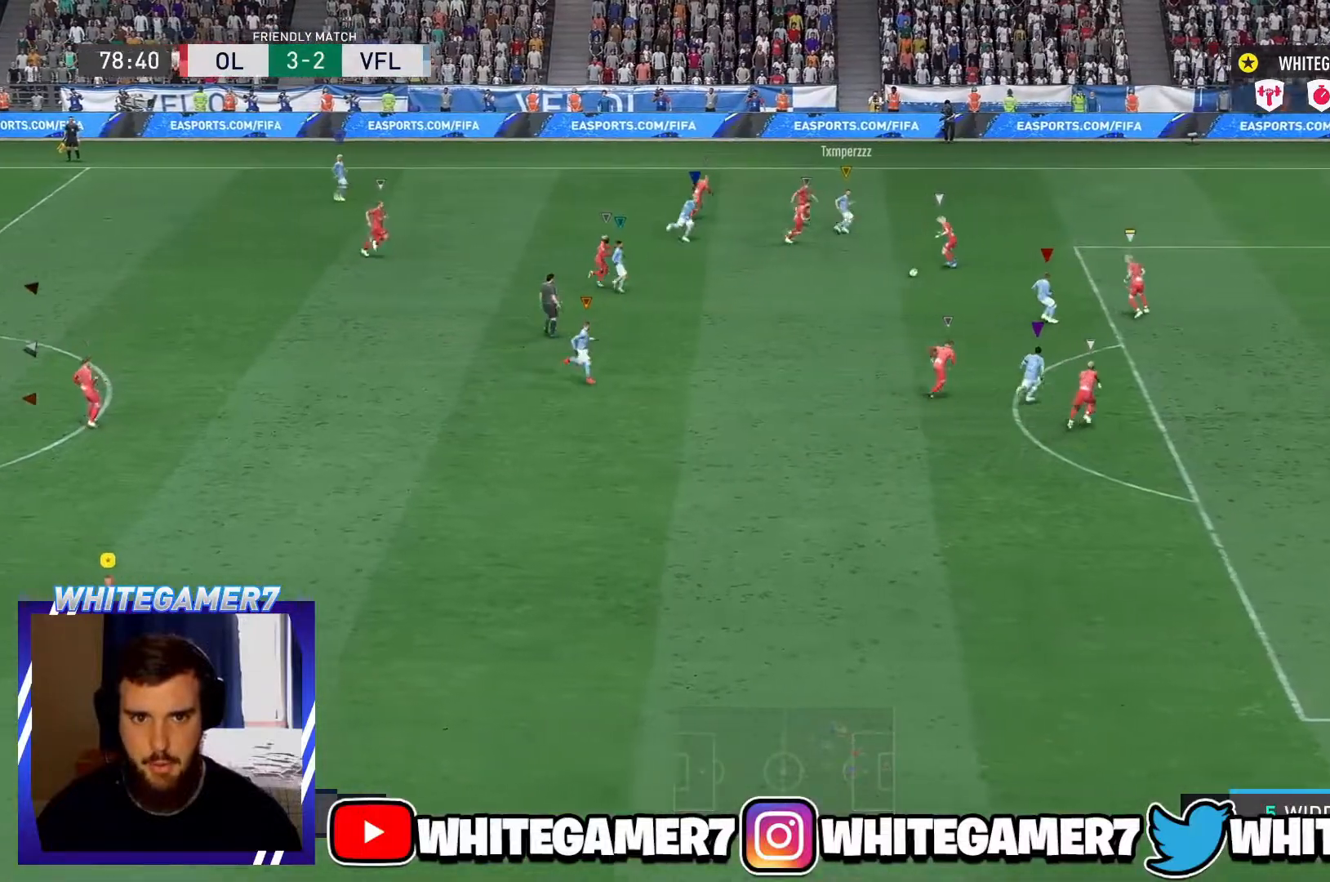
{"buttons": [], "left_stick": "down-right", "events": [[84, "left_stick", "center"], [451, "L1", "up"], [484, "left_stick", "down-right"]]}
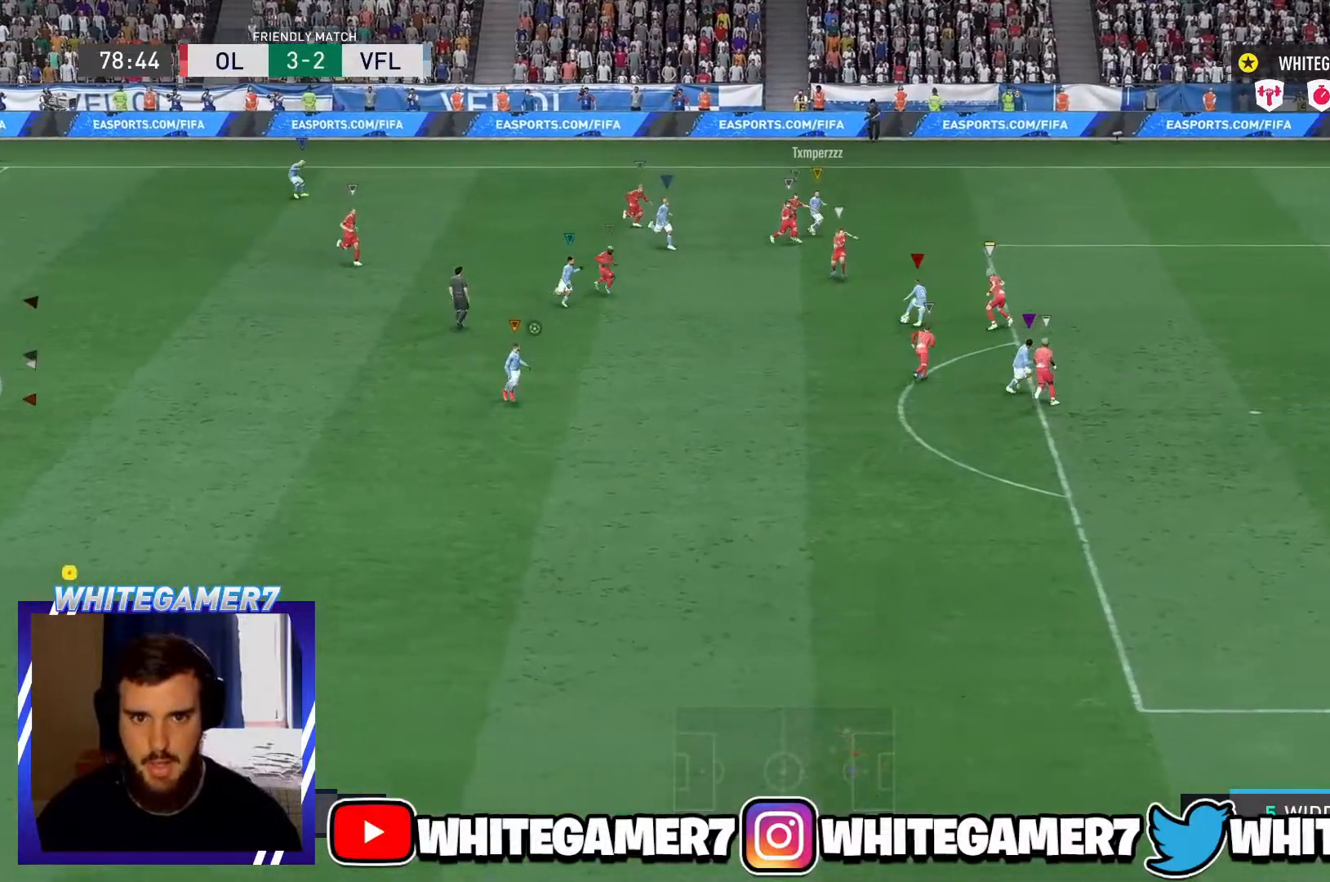
{"buttons": ["L1"], "left_stick": "center", "events": [[117, "left_stick", "center"], [267, "L1", "down"]]}
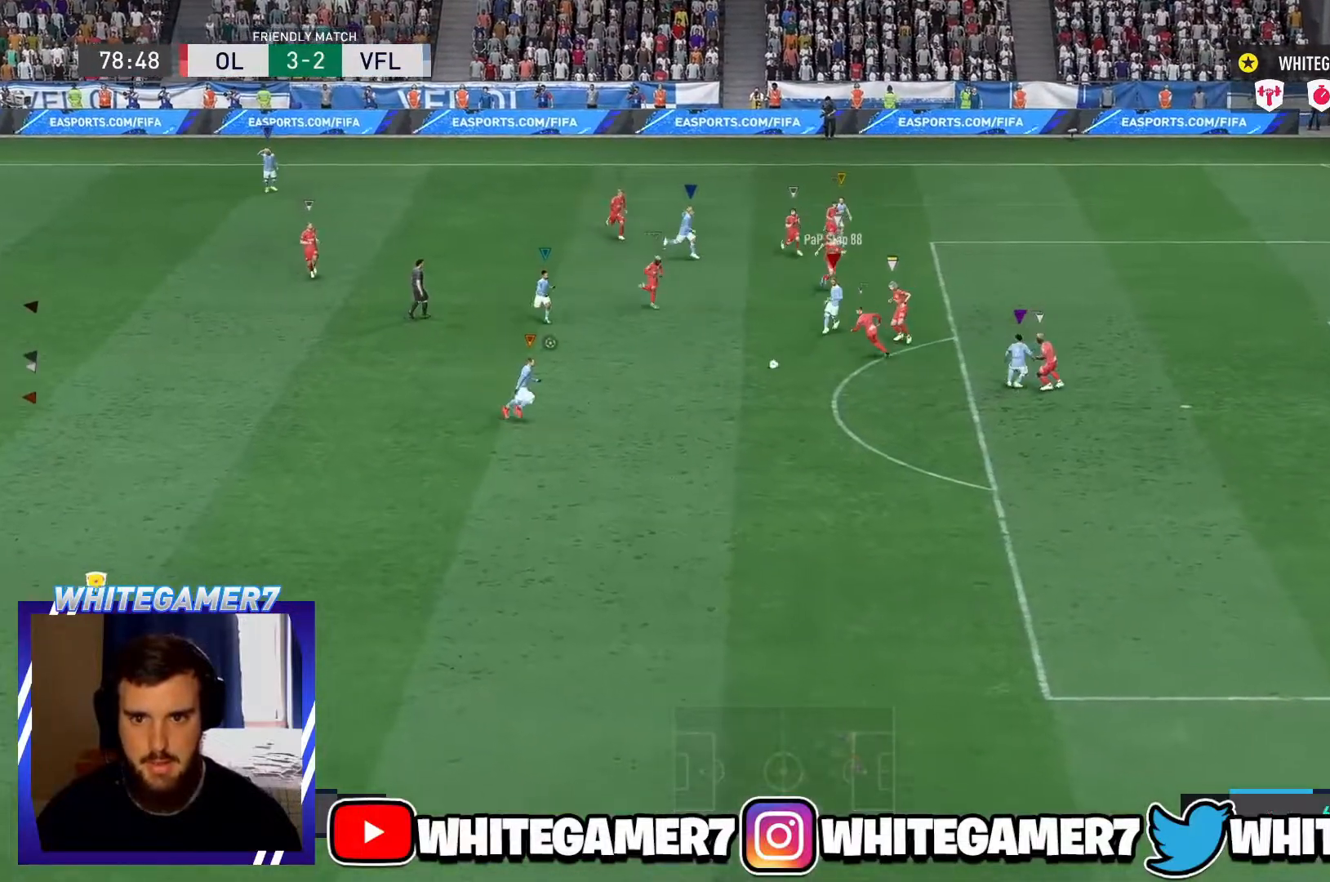
{"buttons": [], "left_stick": "right", "events": [[401, "L1", "up"], [501, "left_stick", "right"]]}
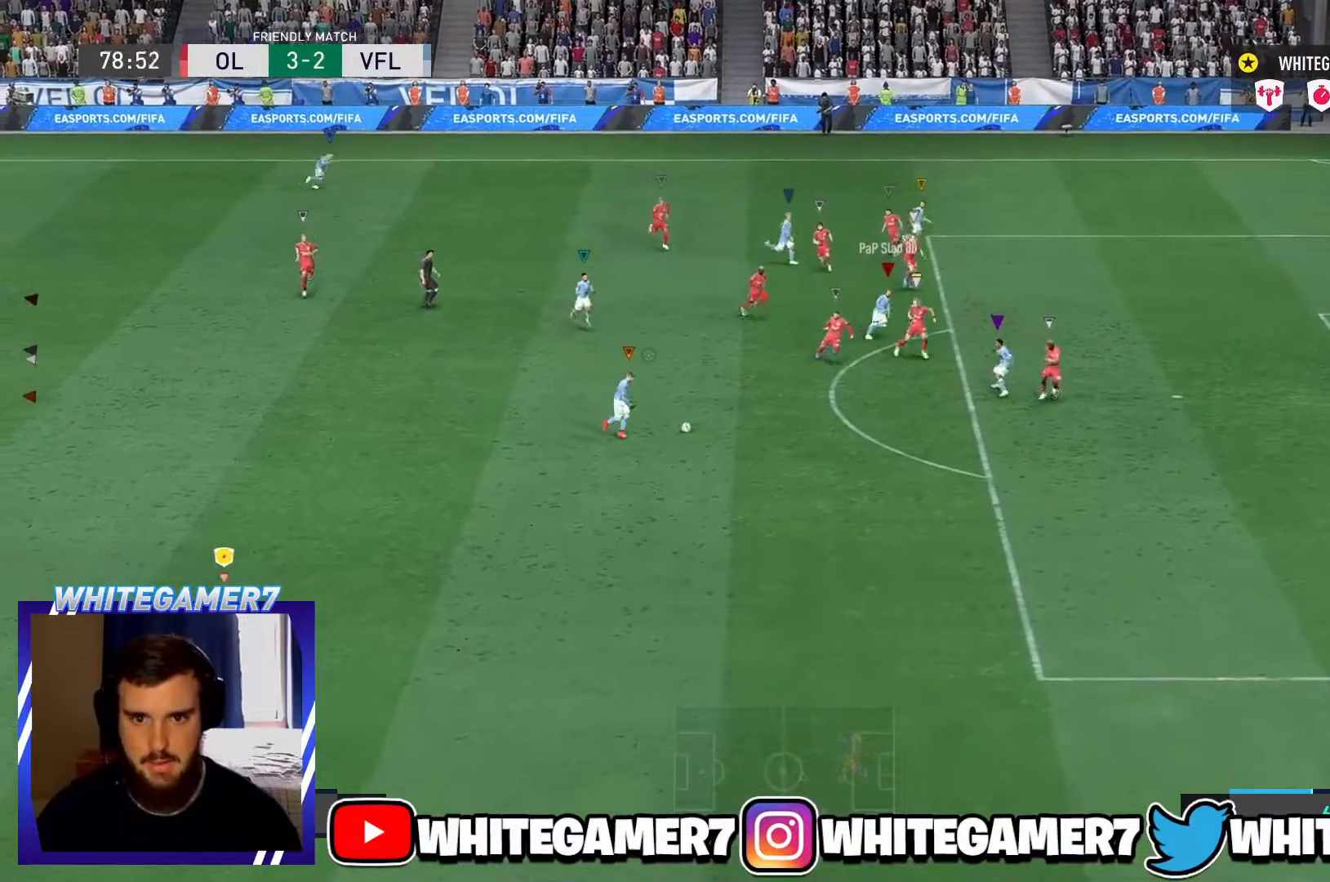
{"buttons": ["R2"], "left_stick": "right", "events": [[183, "R2", "down"]]}
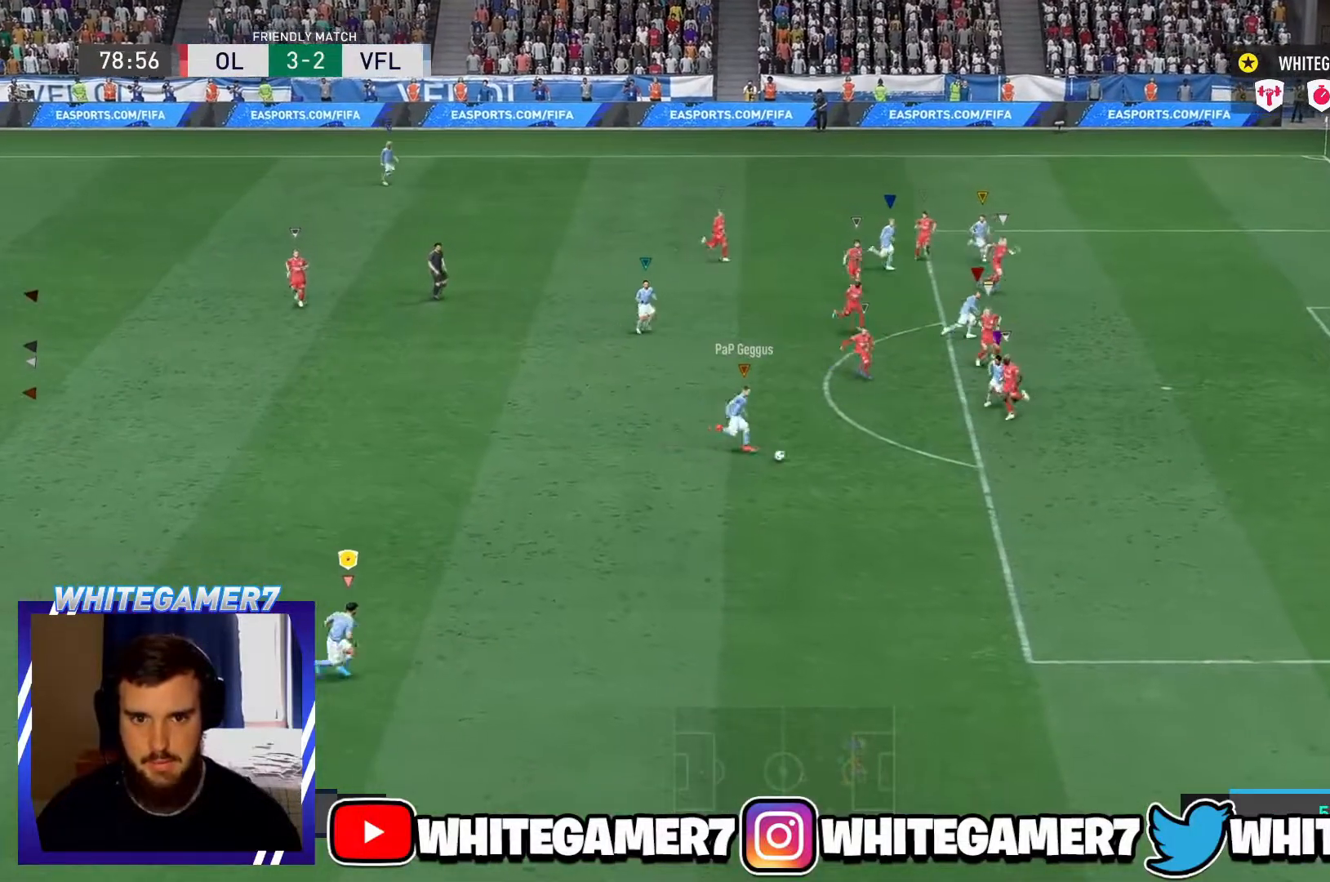
{"buttons": ["R2"], "left_stick": "right", "events": []}
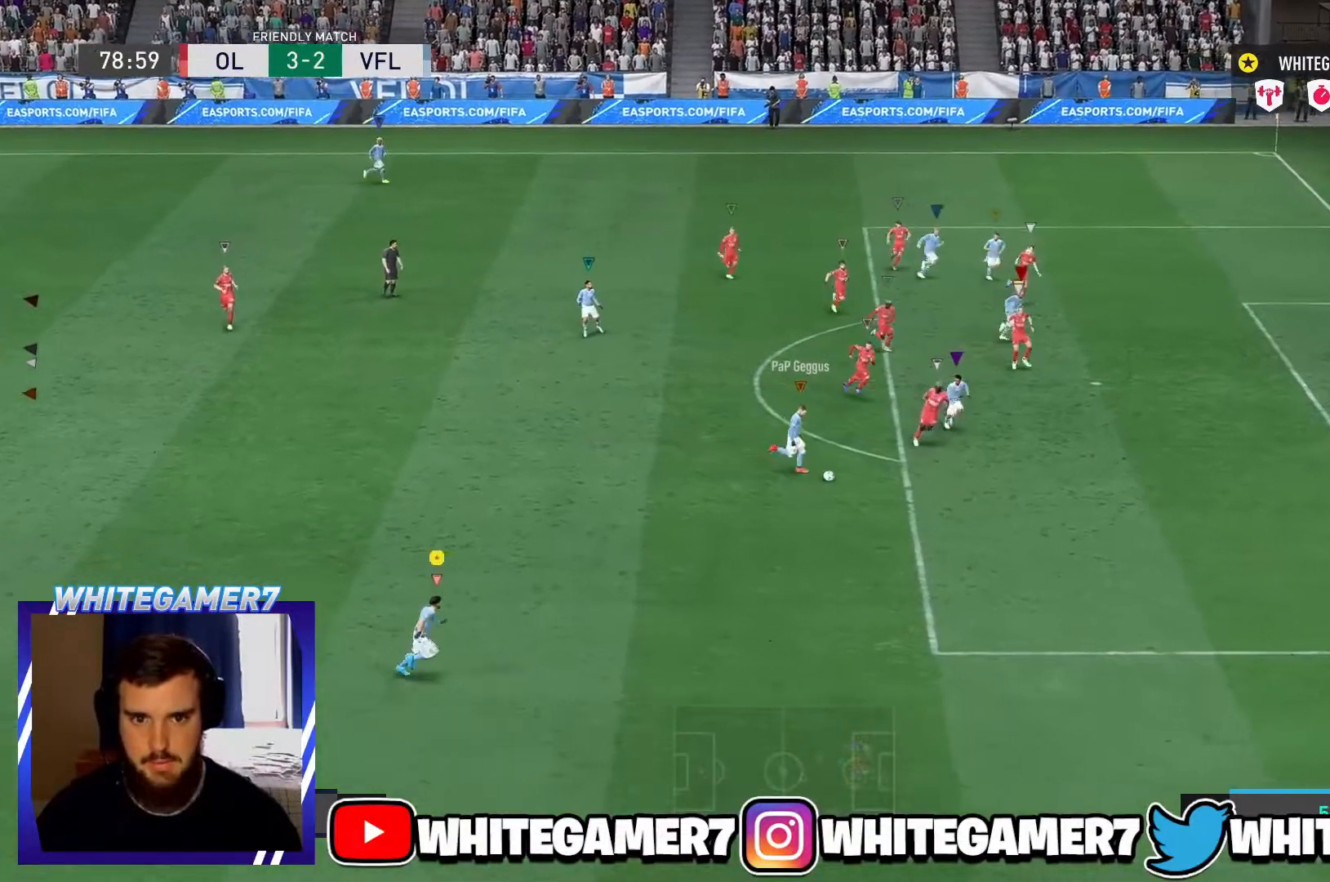
{"buttons": [], "left_stick": "right", "events": [[417, "R2", "up"]]}
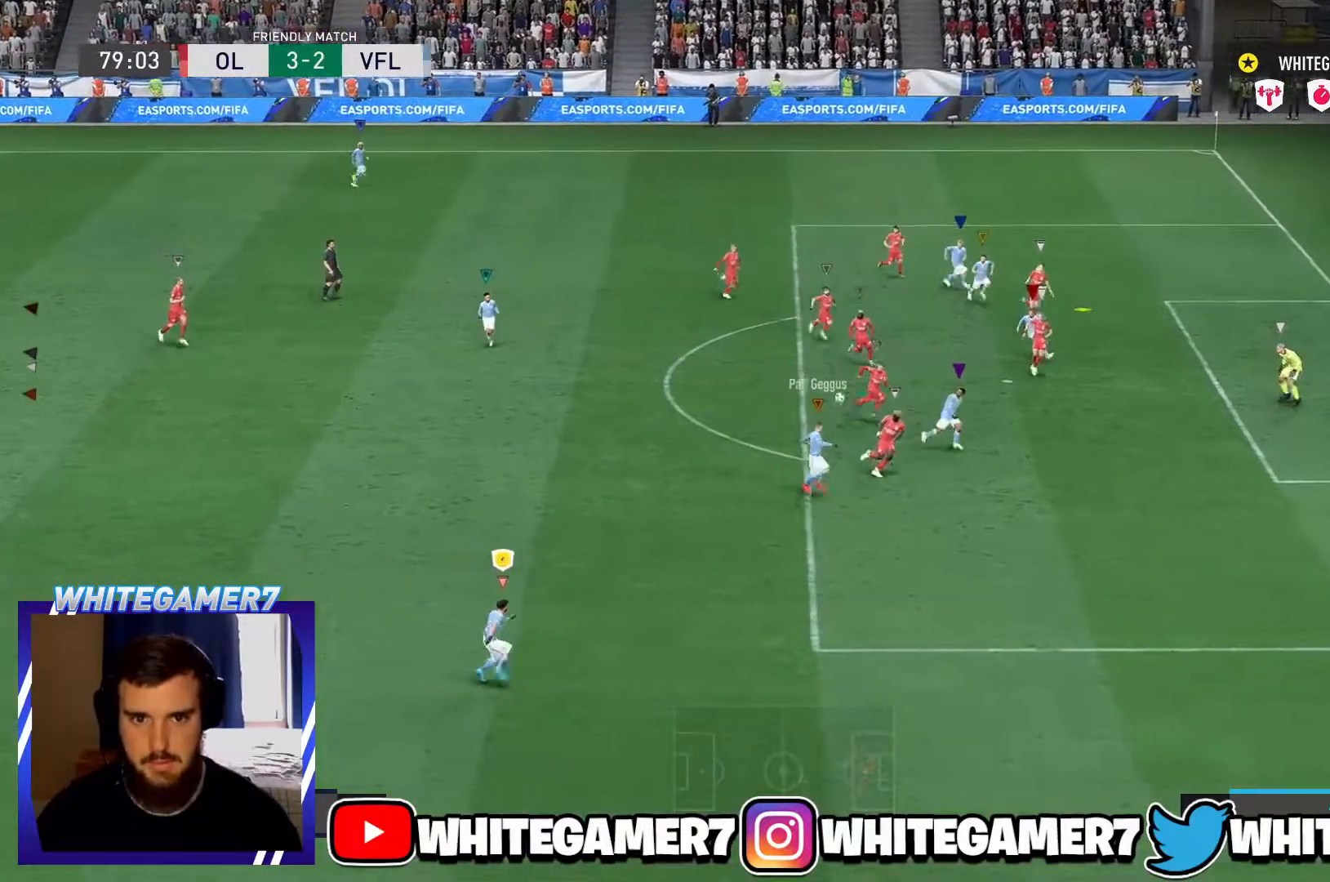
{"buttons": ["L2"], "left_stick": "up-right", "events": [[134, "L2", "down"], [334, "L2", "up"], [351, "left_stick", "up-right"], [401, "L2", "down"]]}
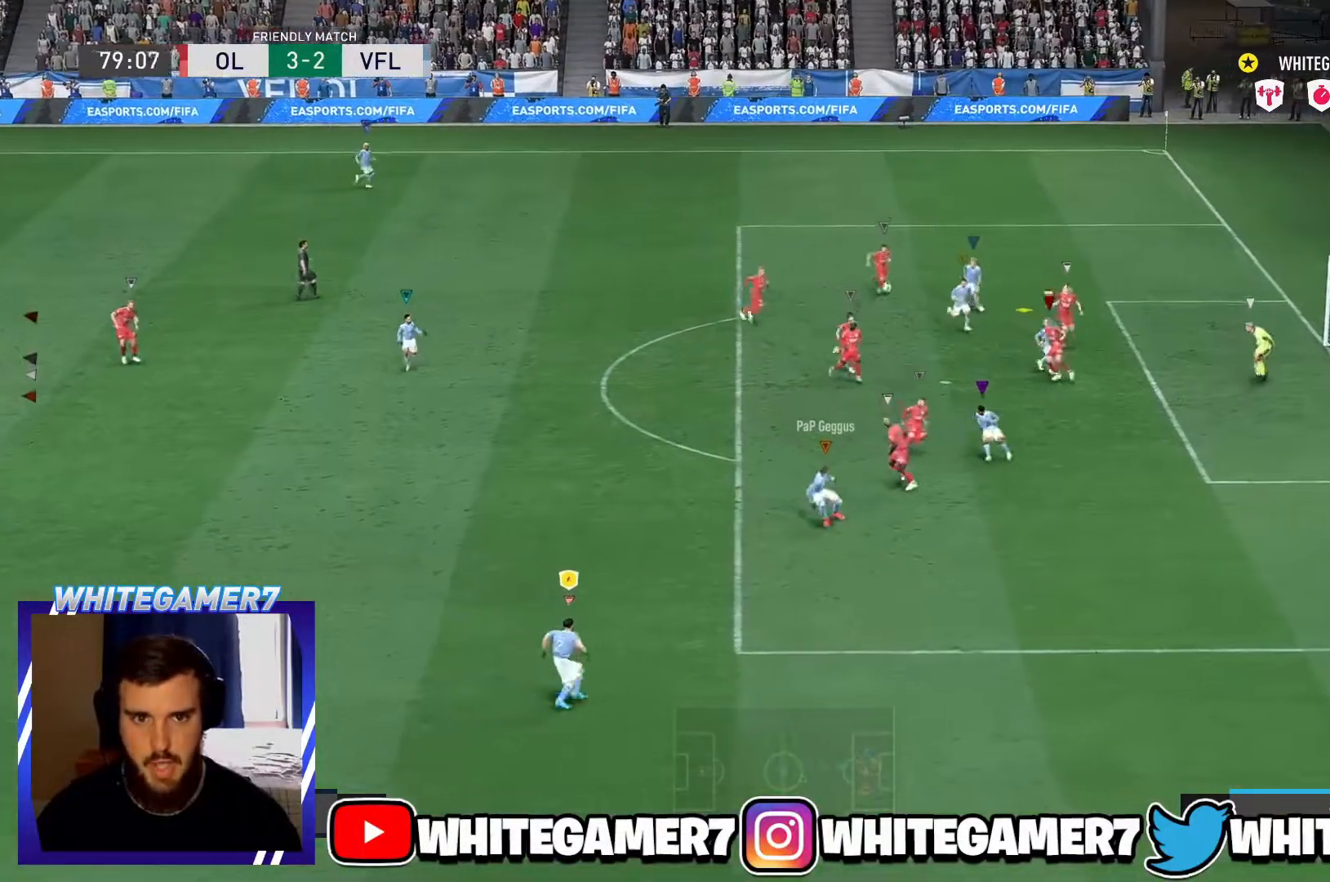
{"buttons": [], "left_stick": "center", "events": [[33, "left_stick", "up"], [217, "L2", "up"], [217, "left_stick", "up-left"], [434, "left_stick", "center"]]}
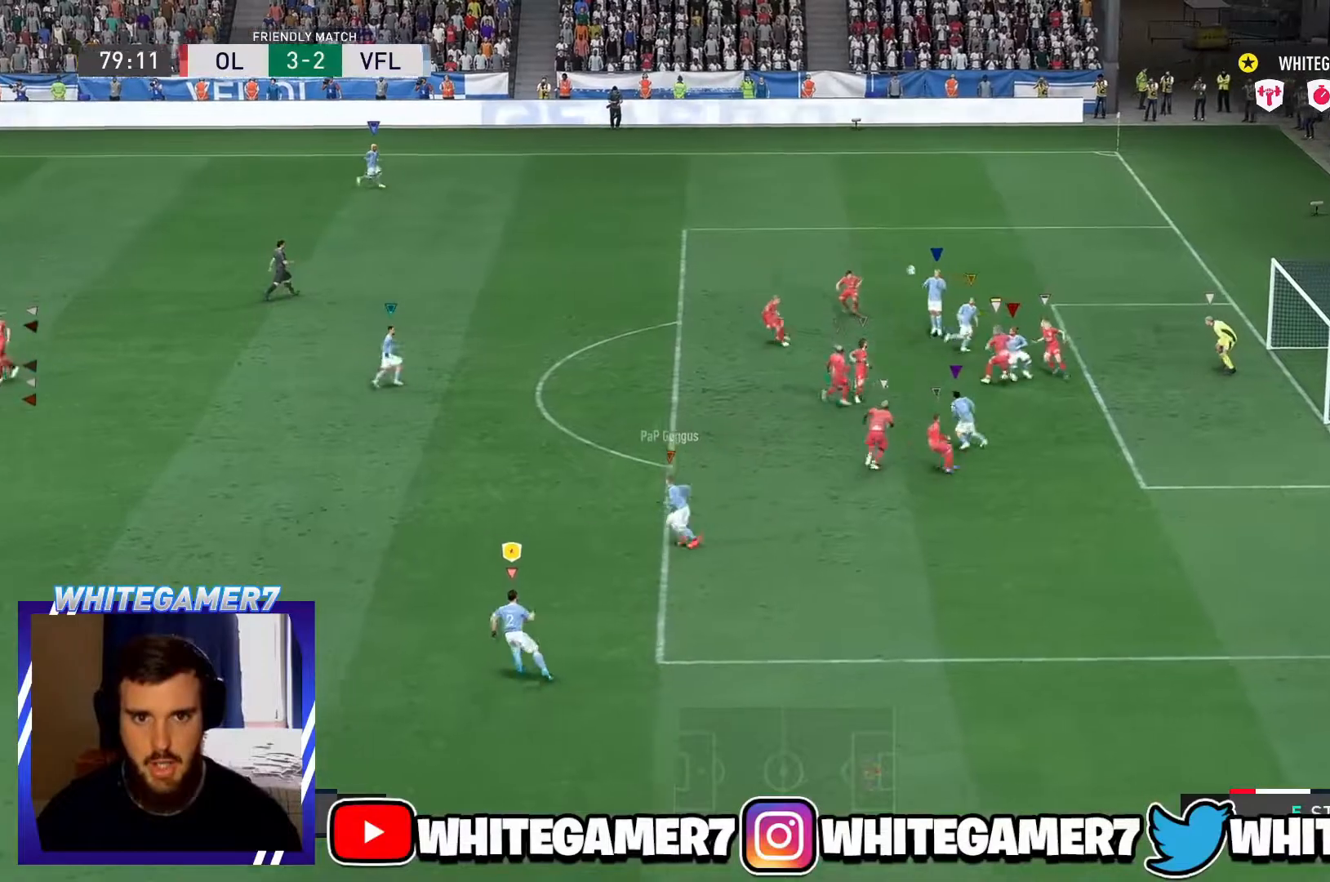
{"buttons": [], "left_stick": "center", "events": [[84, "L2", "down"], [151, "L2", "up"], [217, "L2", "down"], [301, "L2", "up"]]}
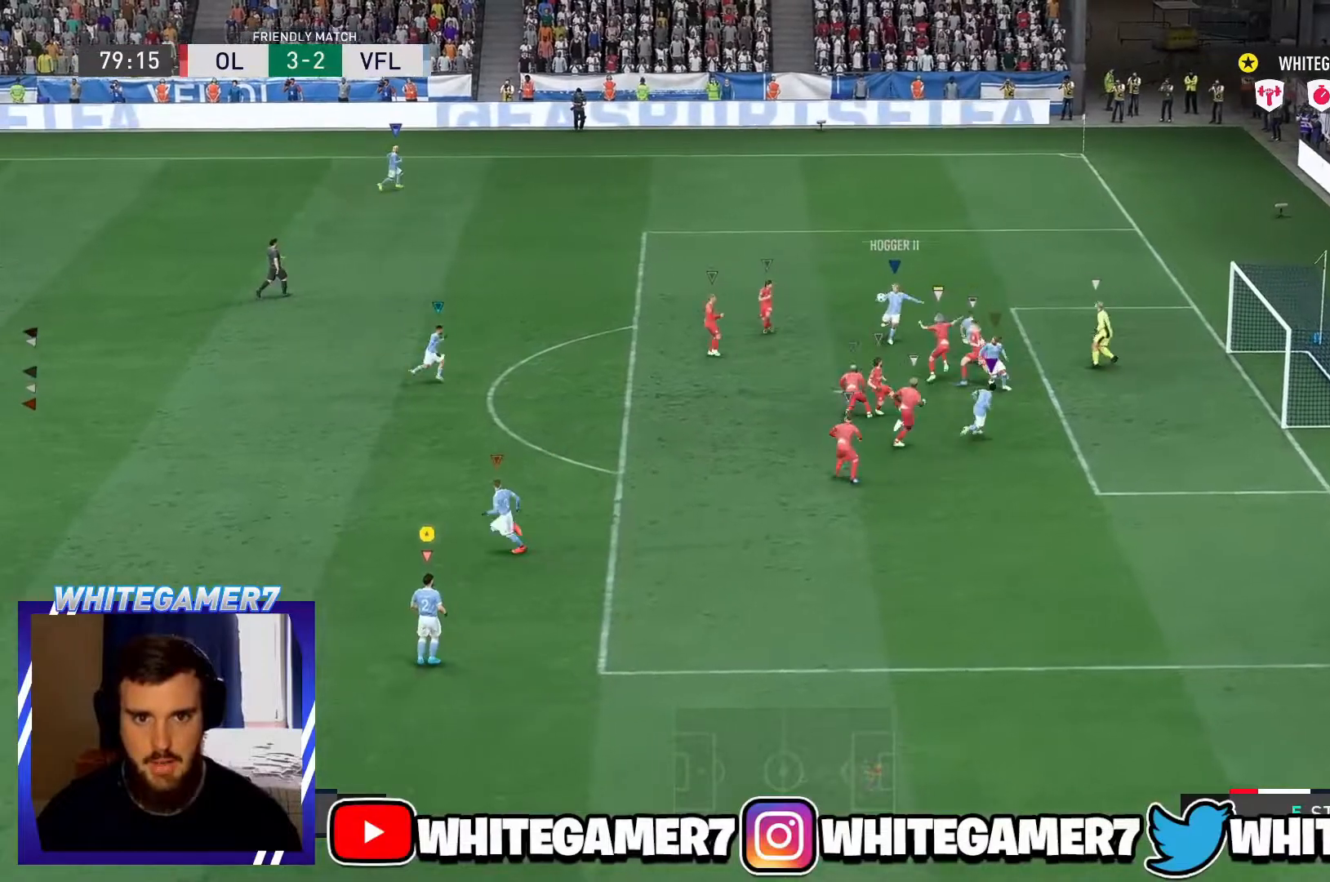
{"buttons": [], "left_stick": "center", "events": []}
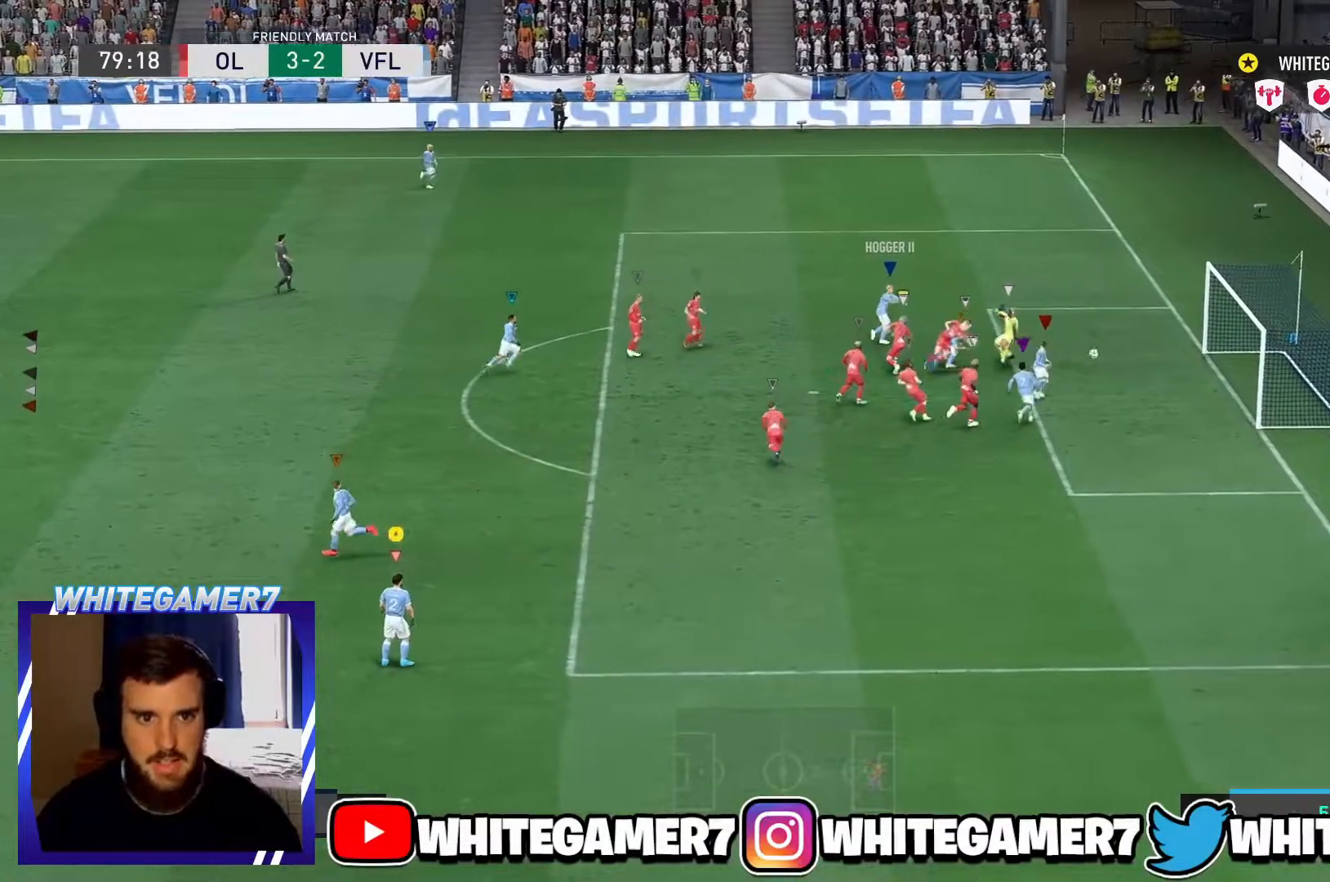
{"buttons": [], "left_stick": "down", "events": [[267, "left_stick", "down-left"], [351, "left_stick", "down"]]}
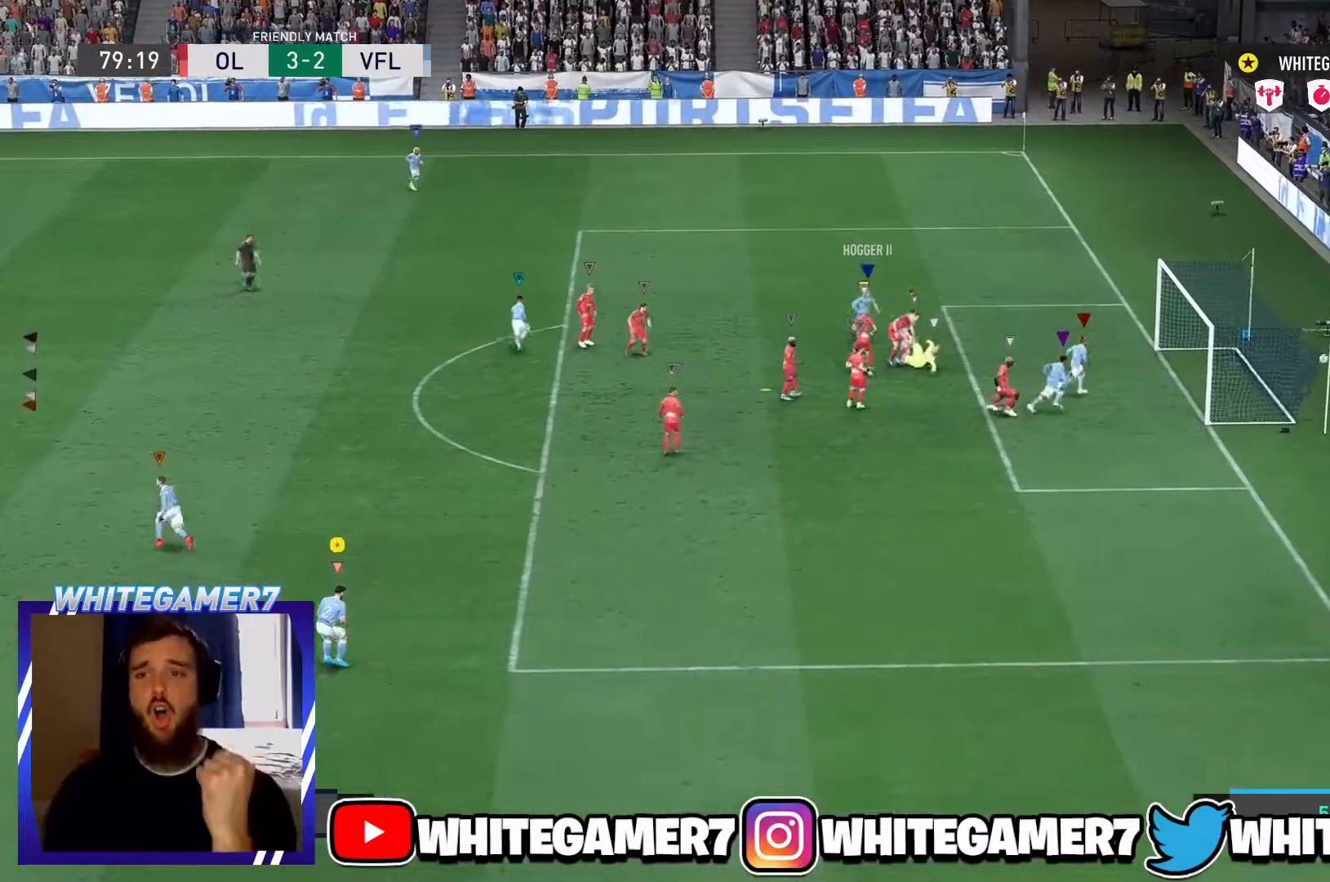
{"buttons": [], "left_stick": "center", "events": [[300, "left_stick", "center"]]}
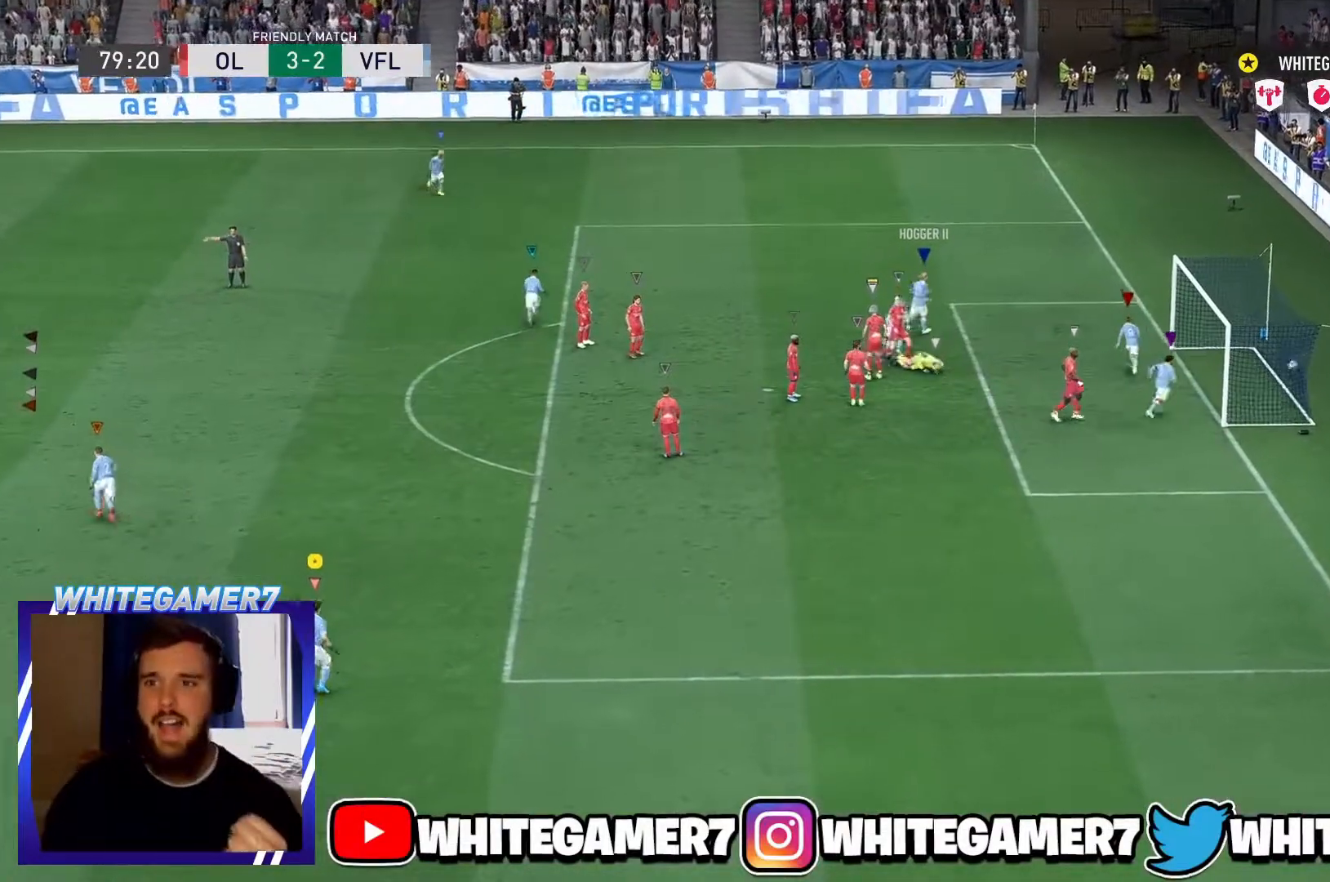
{"buttons": [], "left_stick": "center", "events": []}
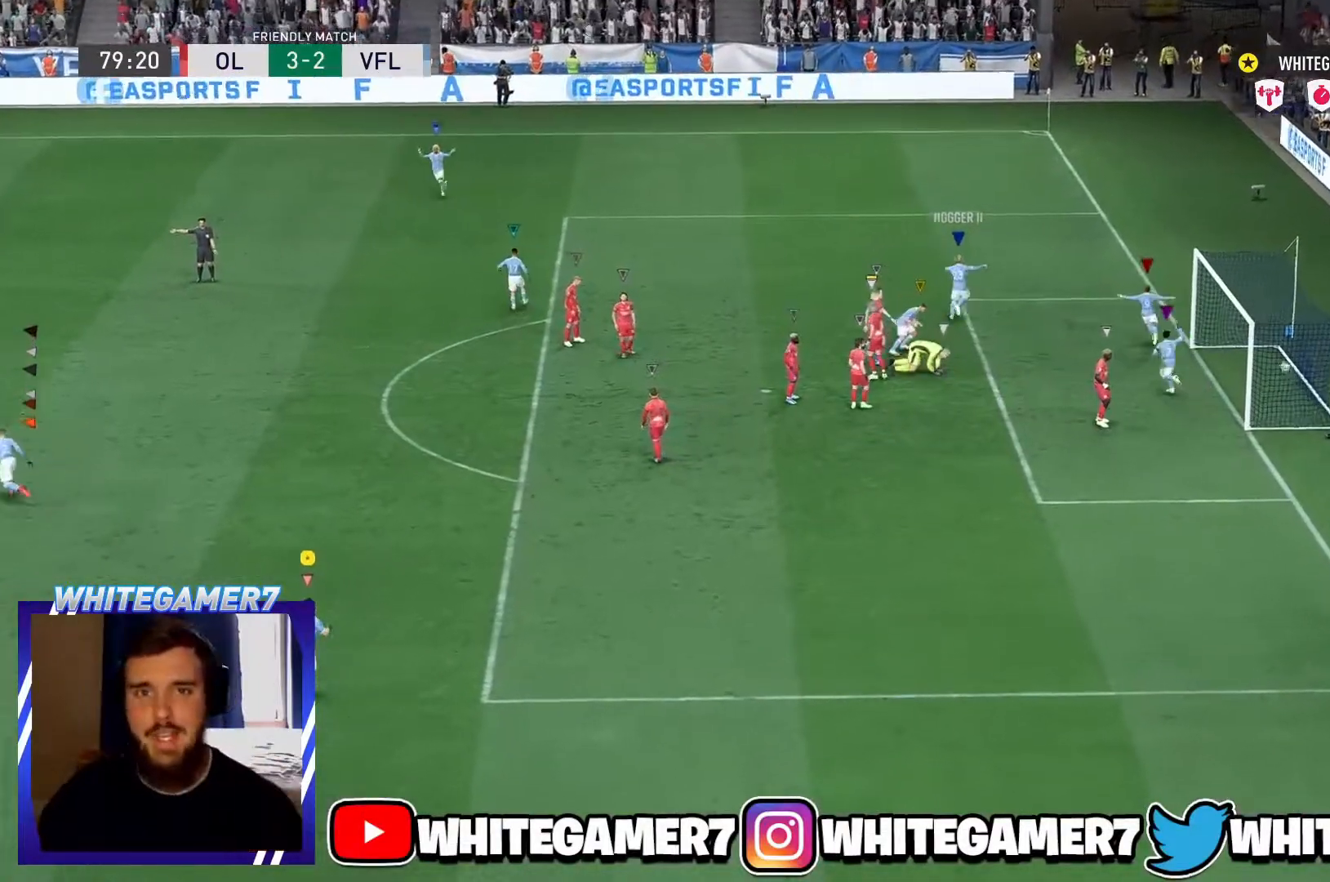
{"buttons": [], "left_stick": "center", "events": []}
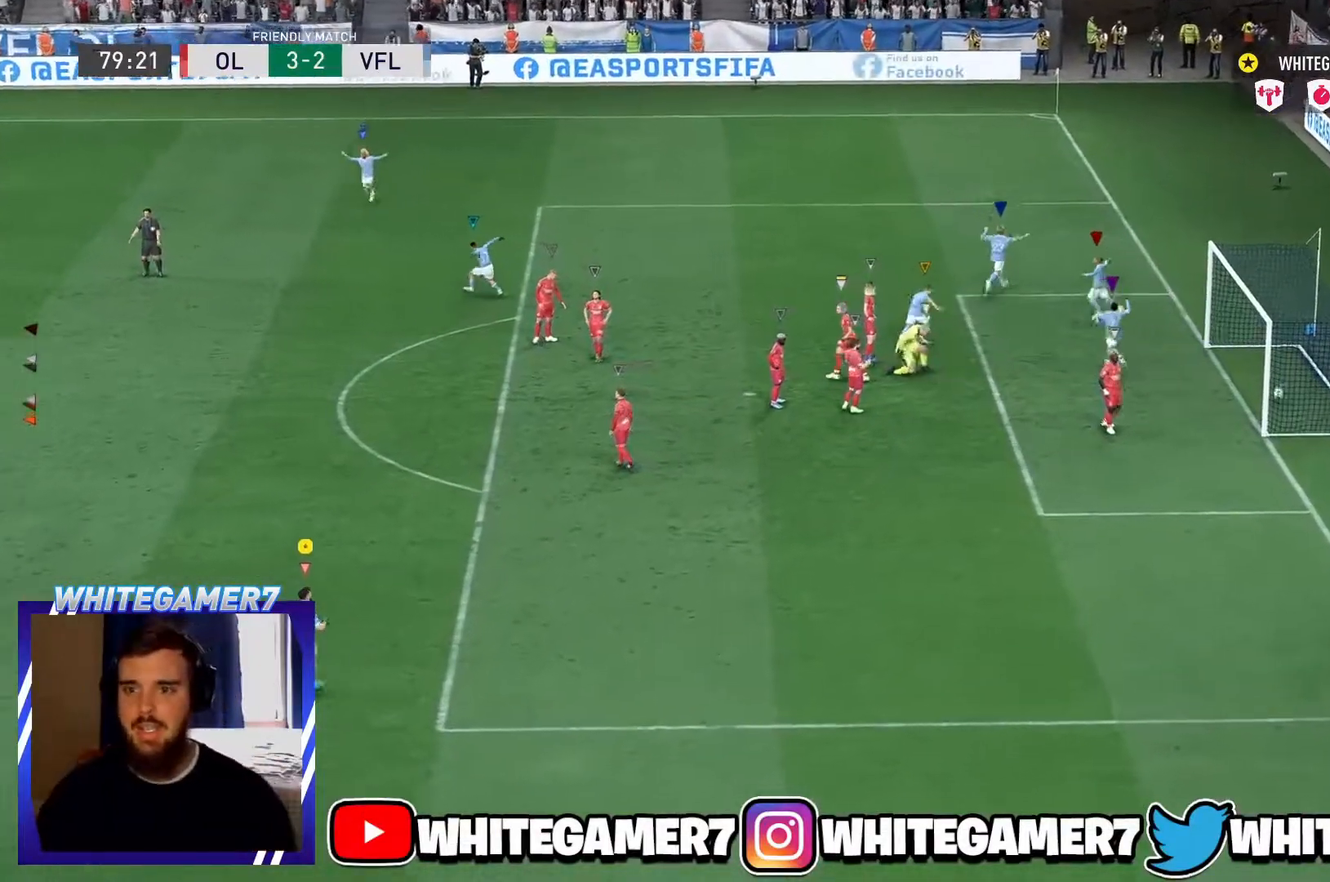
{"buttons": [], "left_stick": "center", "events": []}
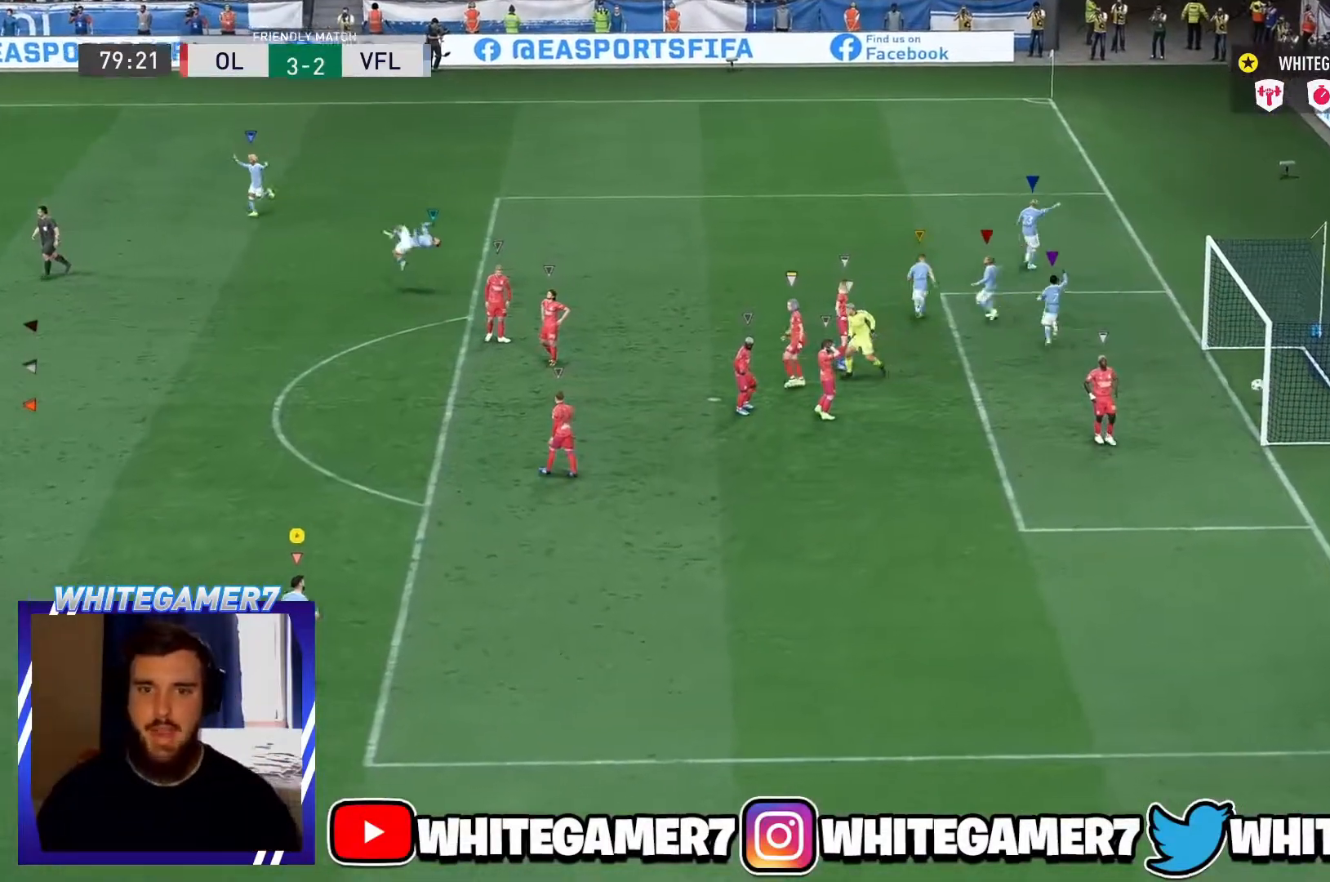
{"buttons": [], "left_stick": "center", "events": []}
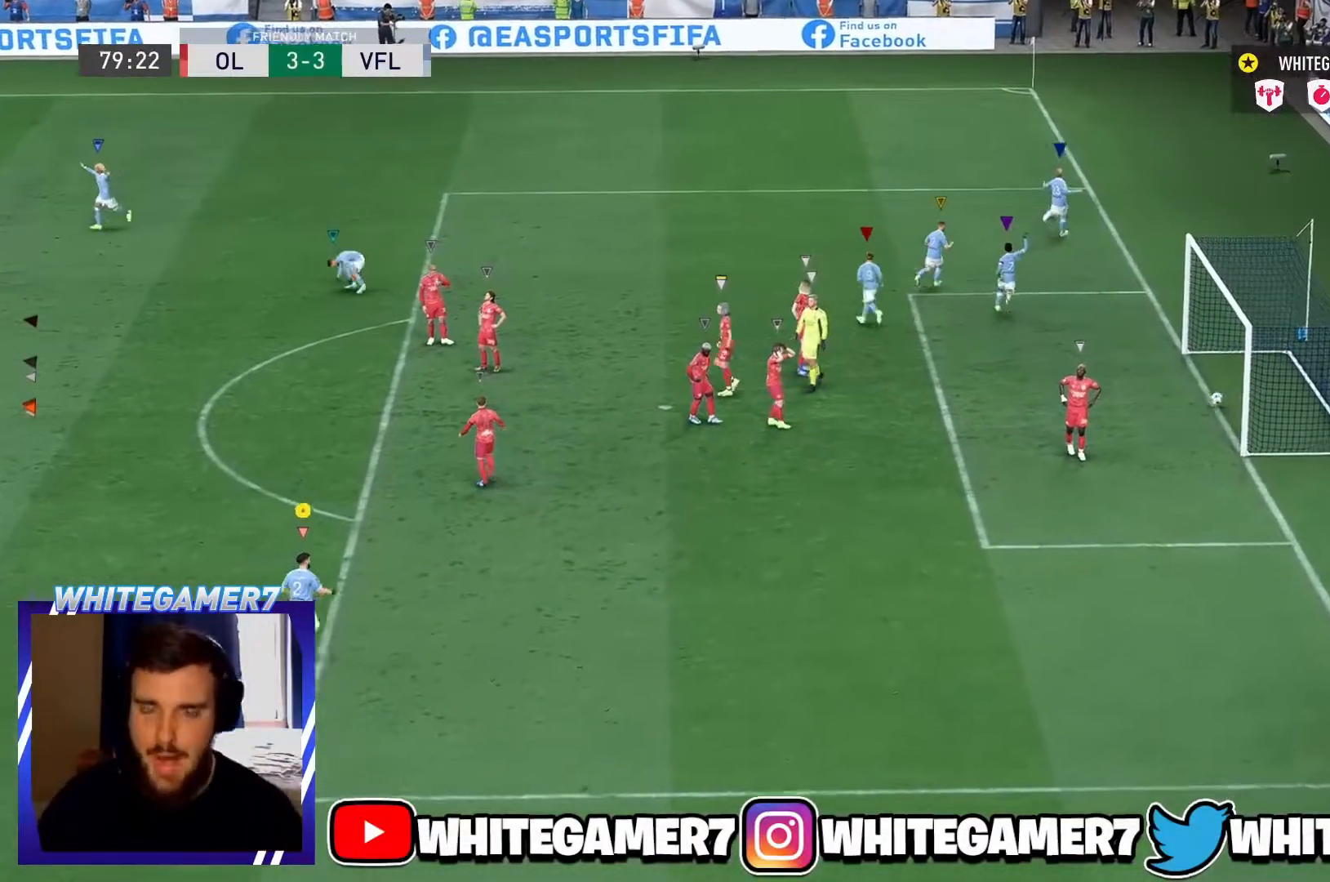
{"buttons": [], "left_stick": "center", "events": []}